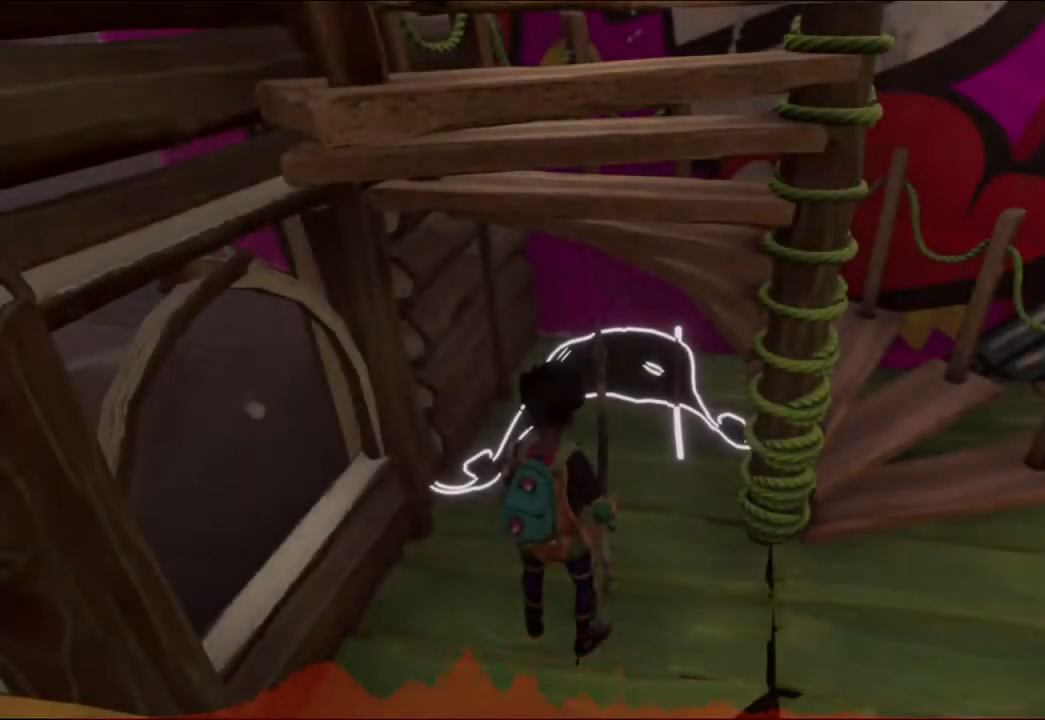
Gameplay with keyboard and mouse; each line is a JSON object with the keys and mouse buttons held at the frame after it. "events" lists presses ("down") and releases ("up") of "1", "2", "3", "4", "5", "a", "alt", "c", "caps_lock", "ctrl", "d", "e", "f", "g", "q", "r", "s", "shift", "space", "t", "tab", "v", "w", "x", "z", "mouse_left", "mouse_wheel" and "mouse_right" between this image and that frame as [ms after this image, input, new state], when the widget could be followed in between. "mouse_left", "mouse_wheel", "mouse_right" = the "left", "wheel", "right" buttons of the "mouse" list. No other keys are recorded. "wheel" means that the mouse wheel is clicked or scrolled. Not read: mouse_move.
{"keys": [], "mouse": [], "events": []}
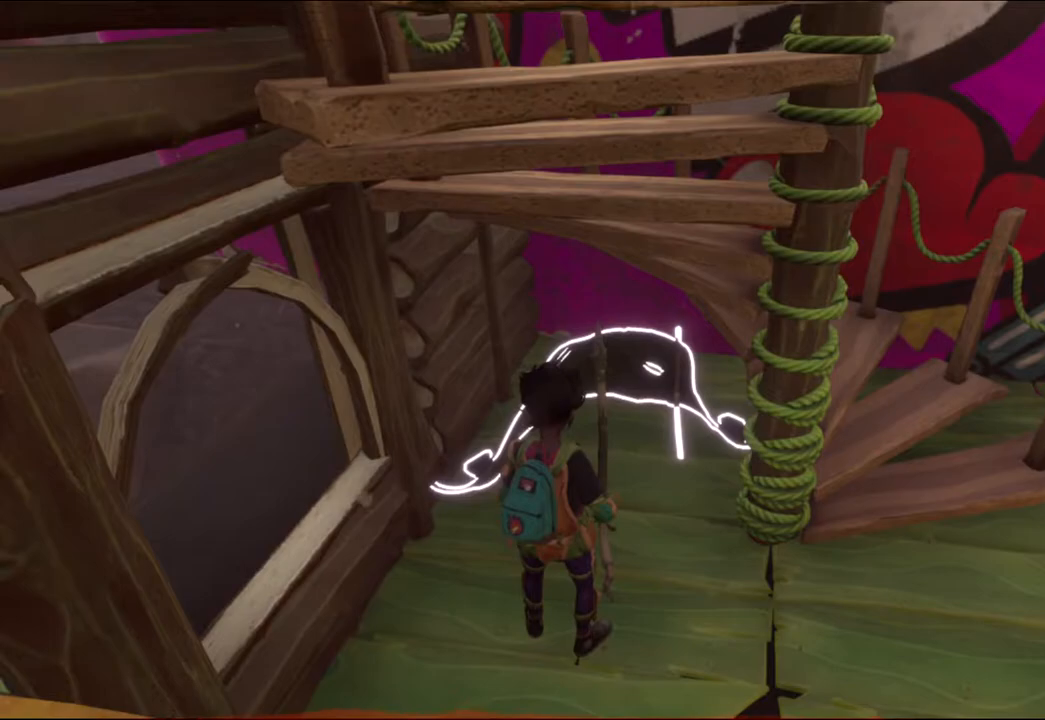
{"keys": [], "mouse": [], "events": [[67, "w", "down"], [167, "w", "up"]]}
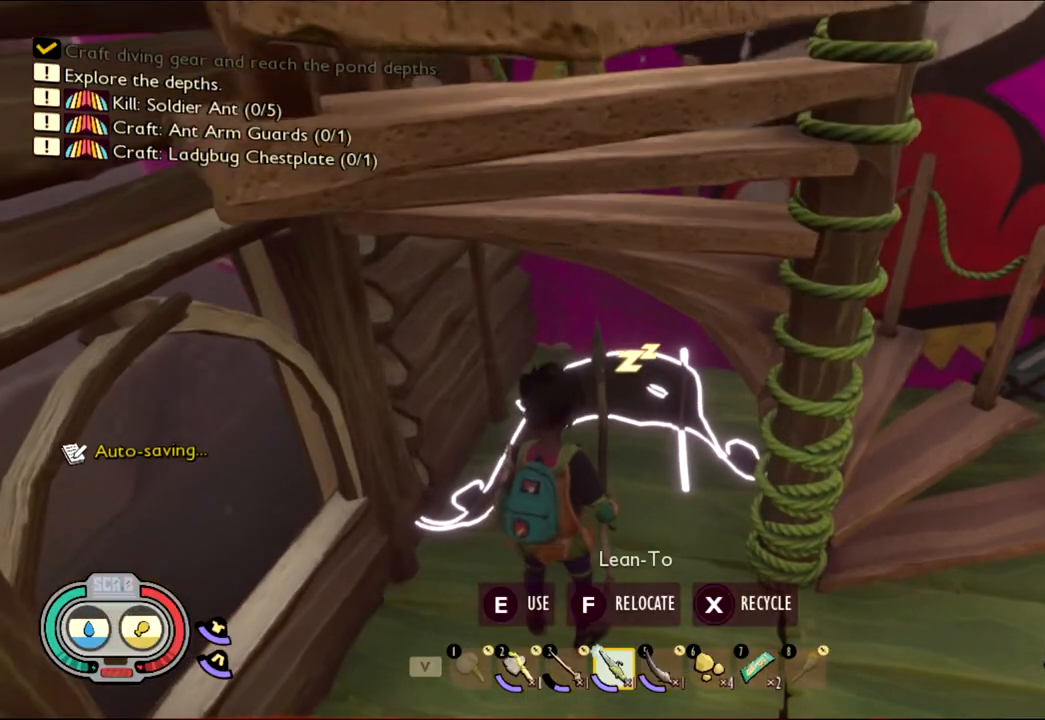
{"keys": [], "mouse": [], "events": []}
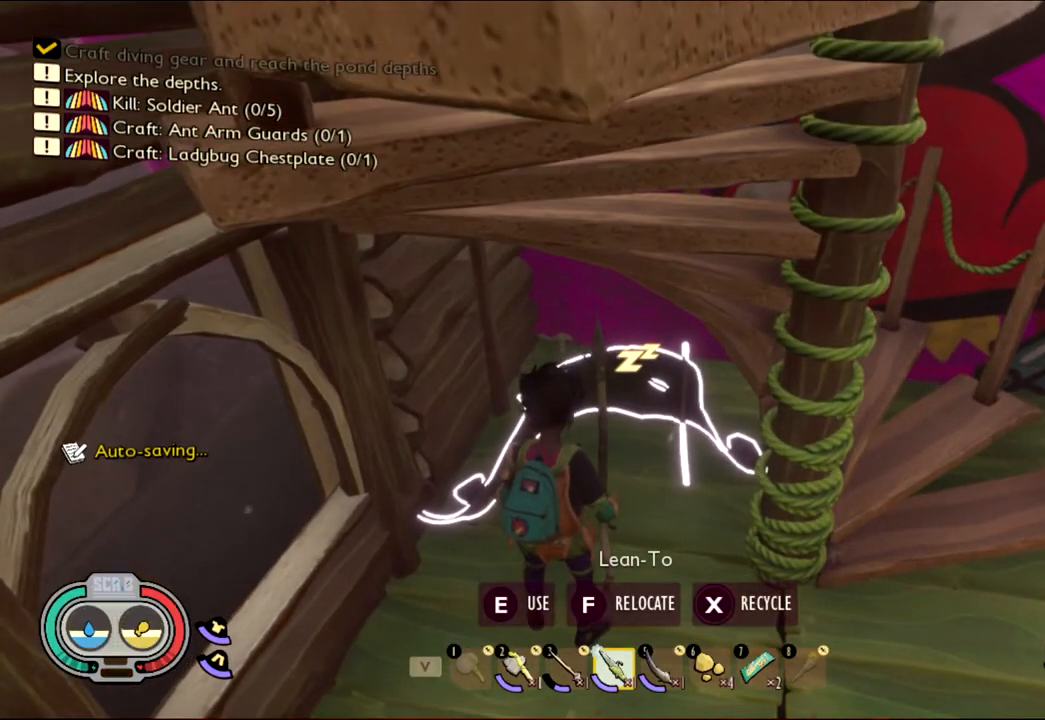
{"keys": [], "mouse": [], "events": [[367, "e", "down"], [467, "e", "up"]]}
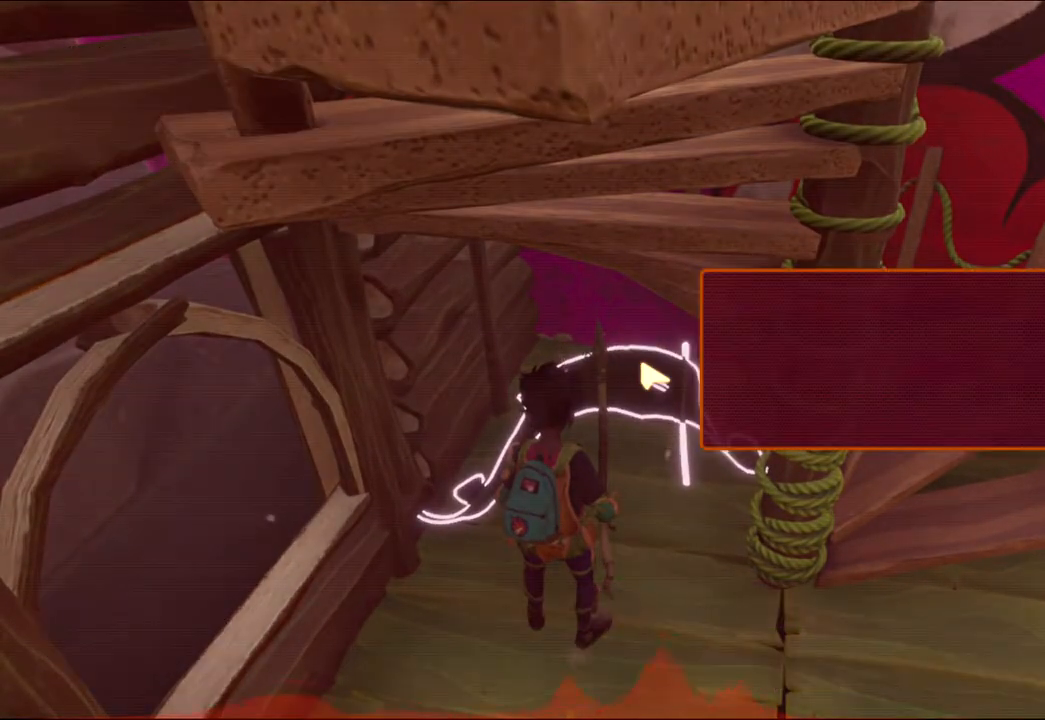
{"keys": [], "mouse": [], "events": []}
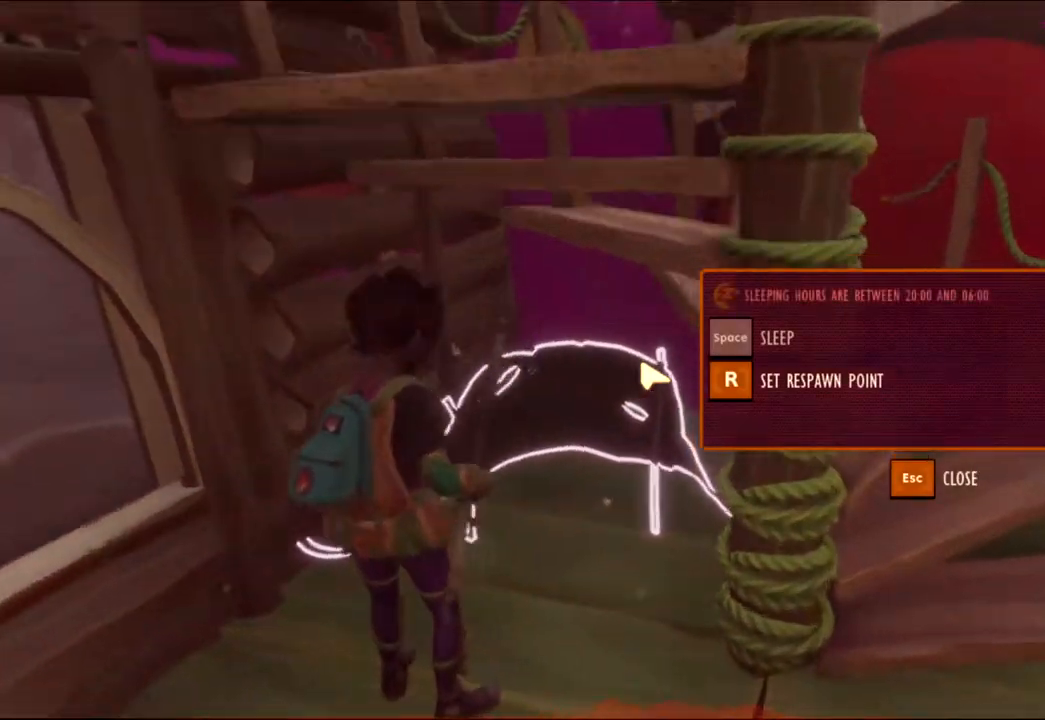
{"keys": [], "mouse": [], "events": []}
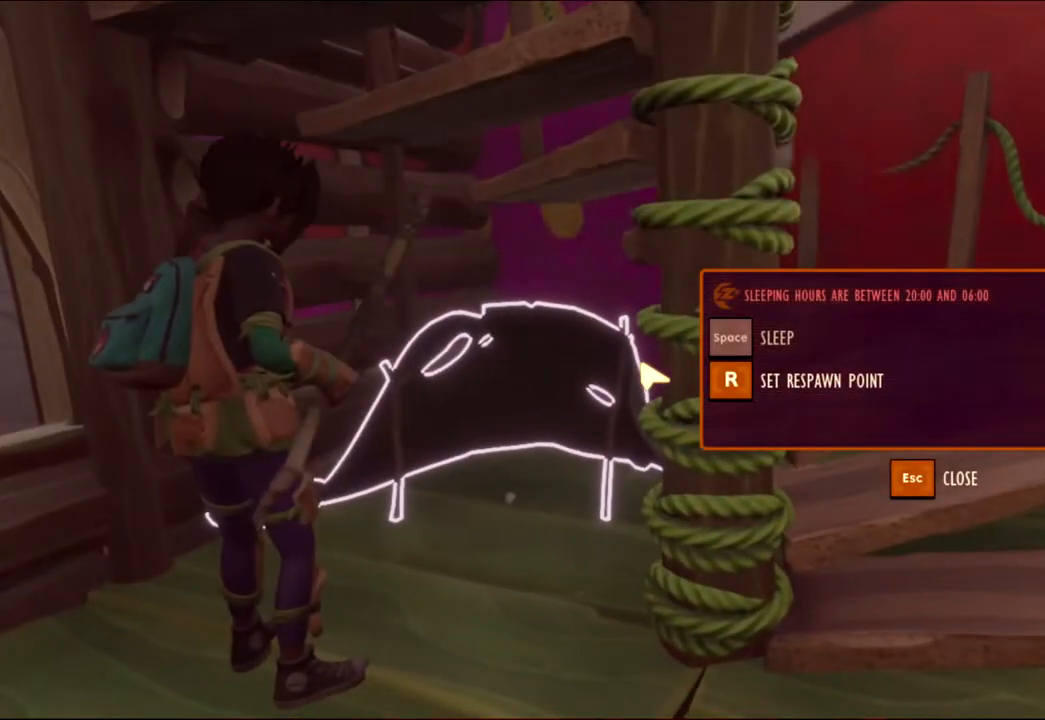
{"keys": ["r"], "mouse": [], "events": [[467, "r", "down"]]}
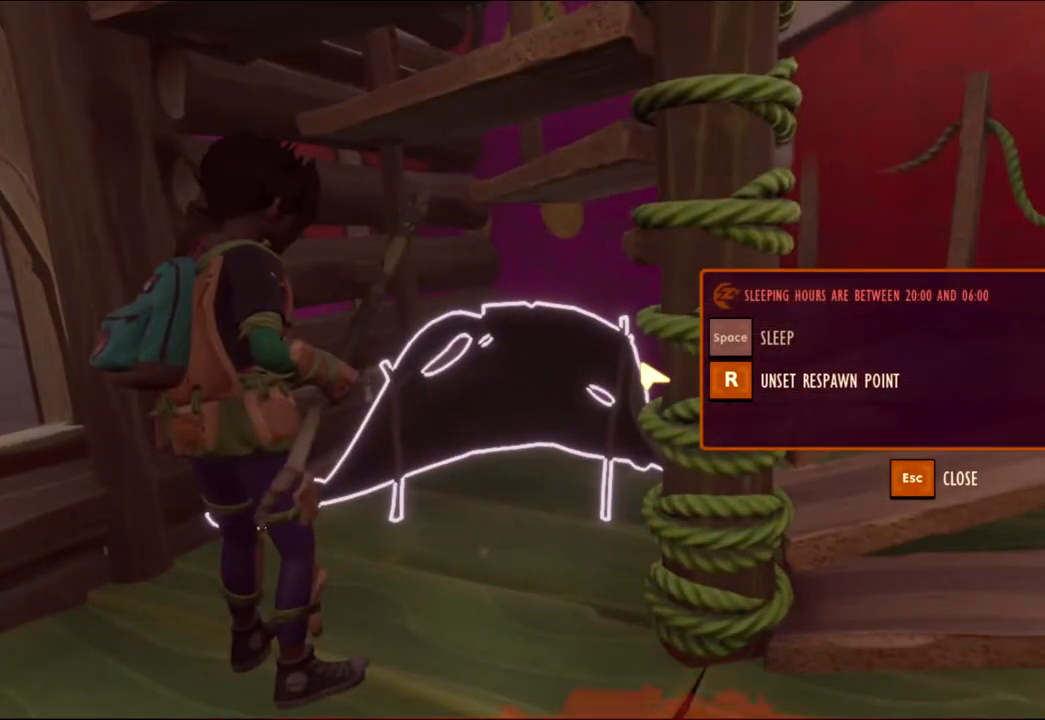
{"keys": [], "mouse": [], "events": [[83, "r", "up"]]}
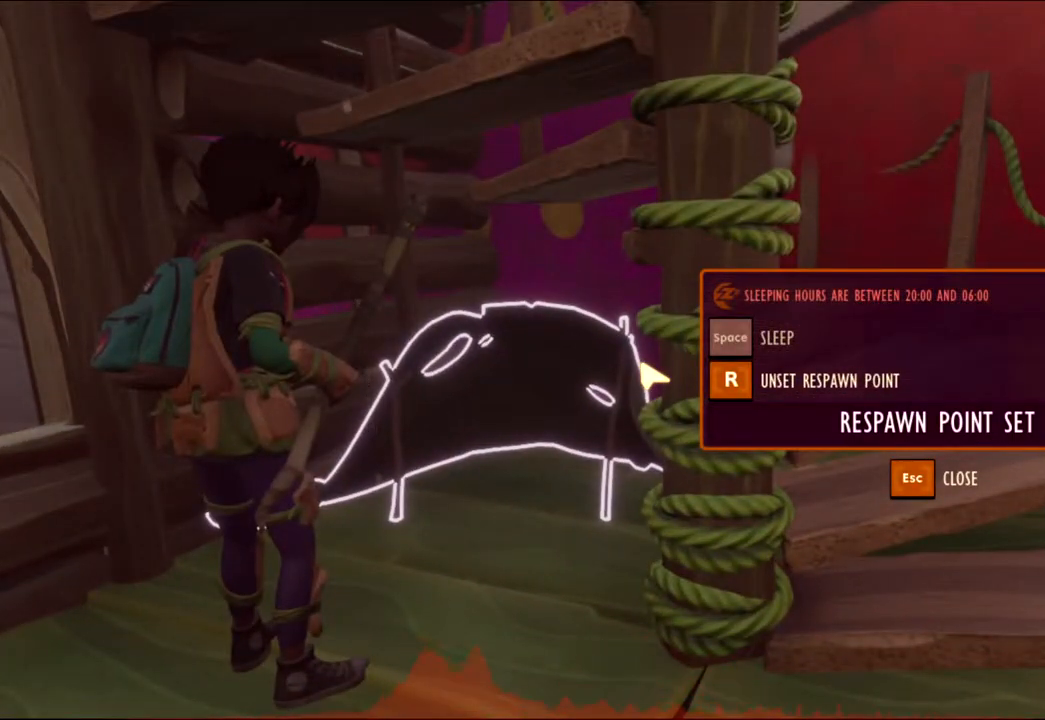
{"keys": [], "mouse": [], "events": []}
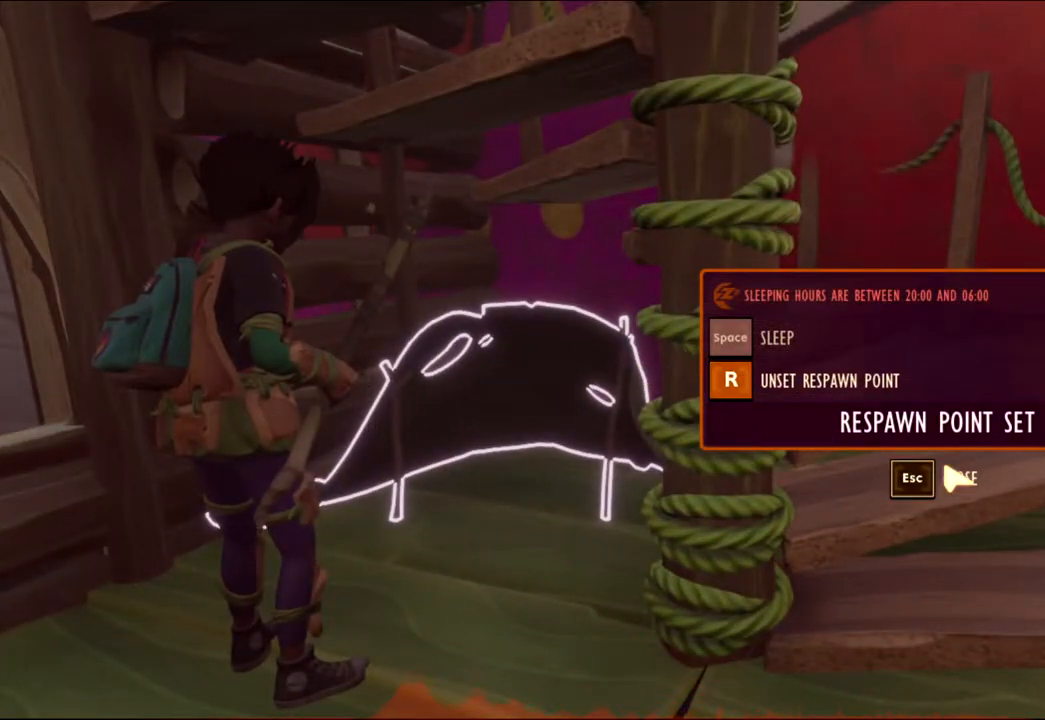
{"keys": [], "mouse": [], "events": []}
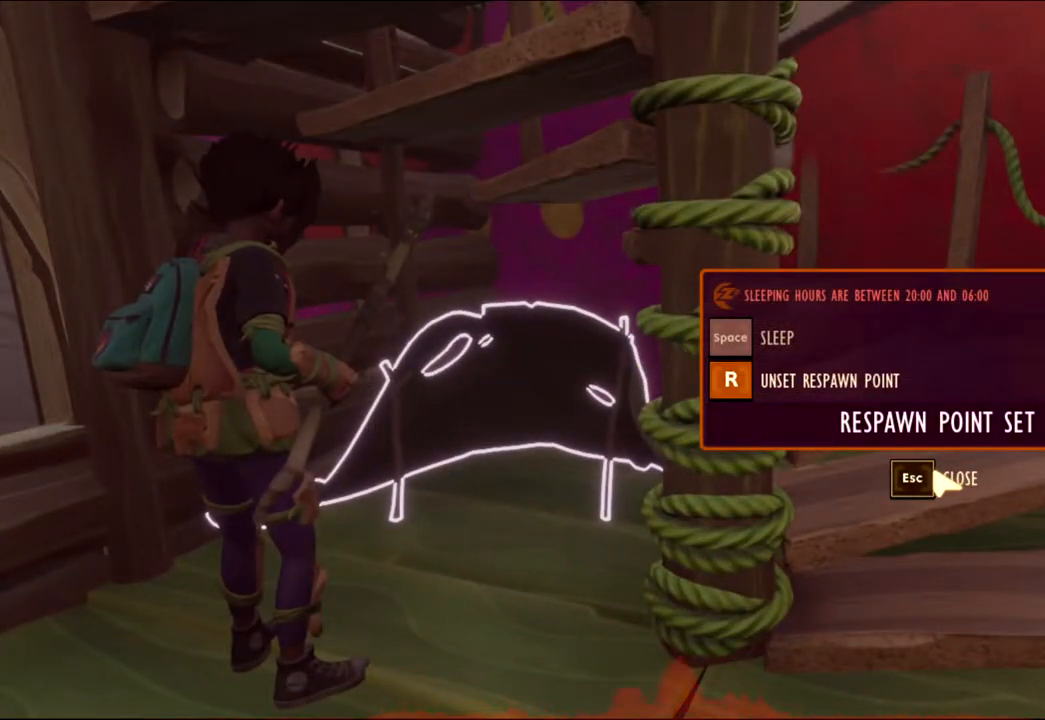
{"keys": [], "mouse": [], "events": [[67, "mouse_left", "down"], [200, "mouse_left", "up"]]}
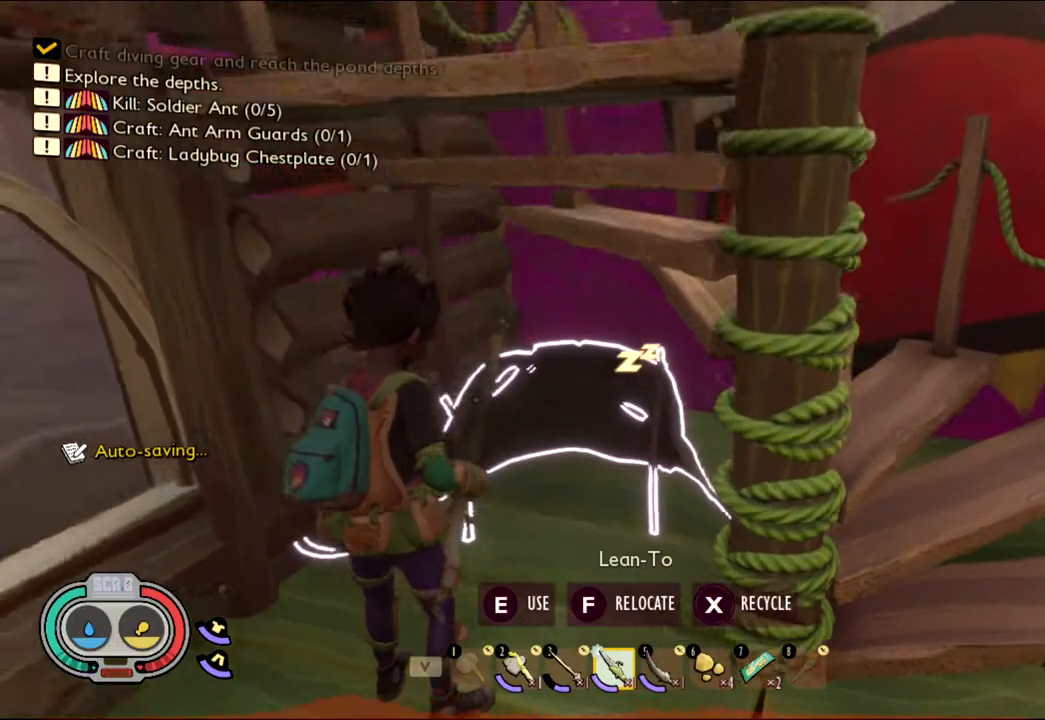
{"keys": [], "mouse": [], "events": []}
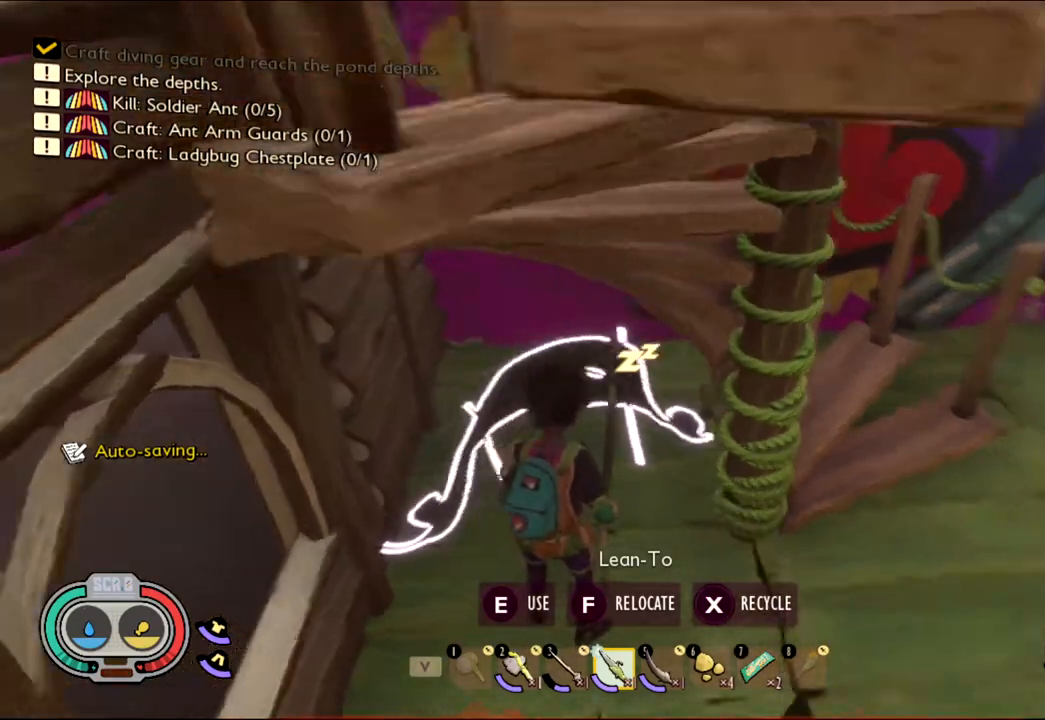
{"keys": ["w"], "mouse": [], "events": [[100, "d", "down"], [367, "w", "down"], [433, "d", "up"]]}
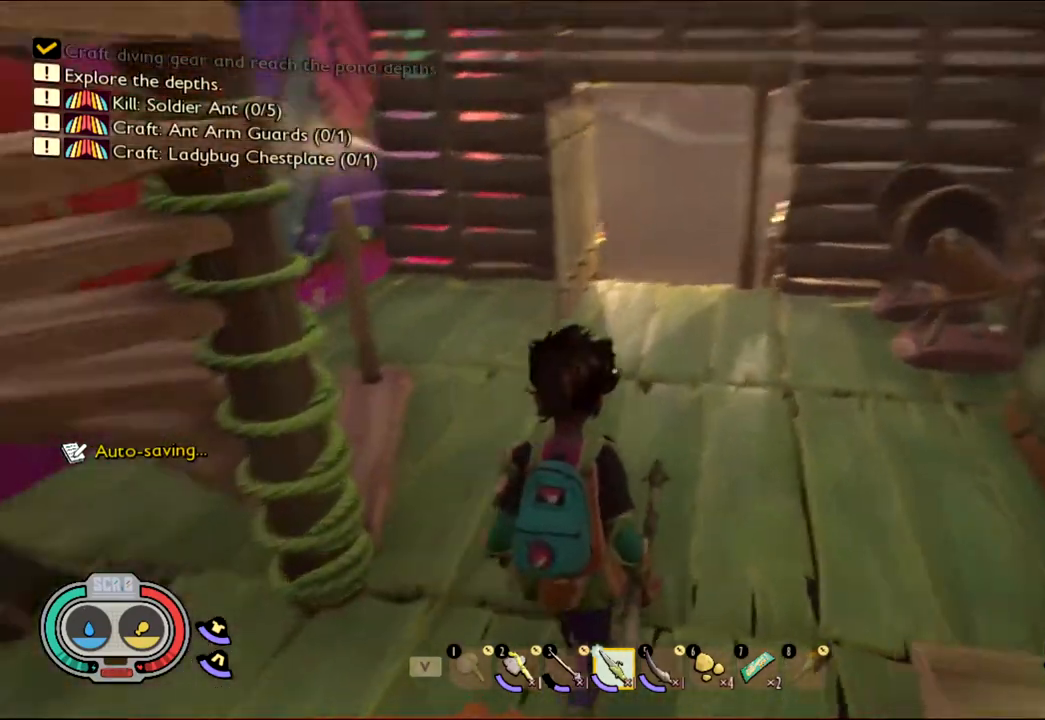
{"keys": ["shift", "w"], "mouse": [], "events": [[217, "shift", "down"]]}
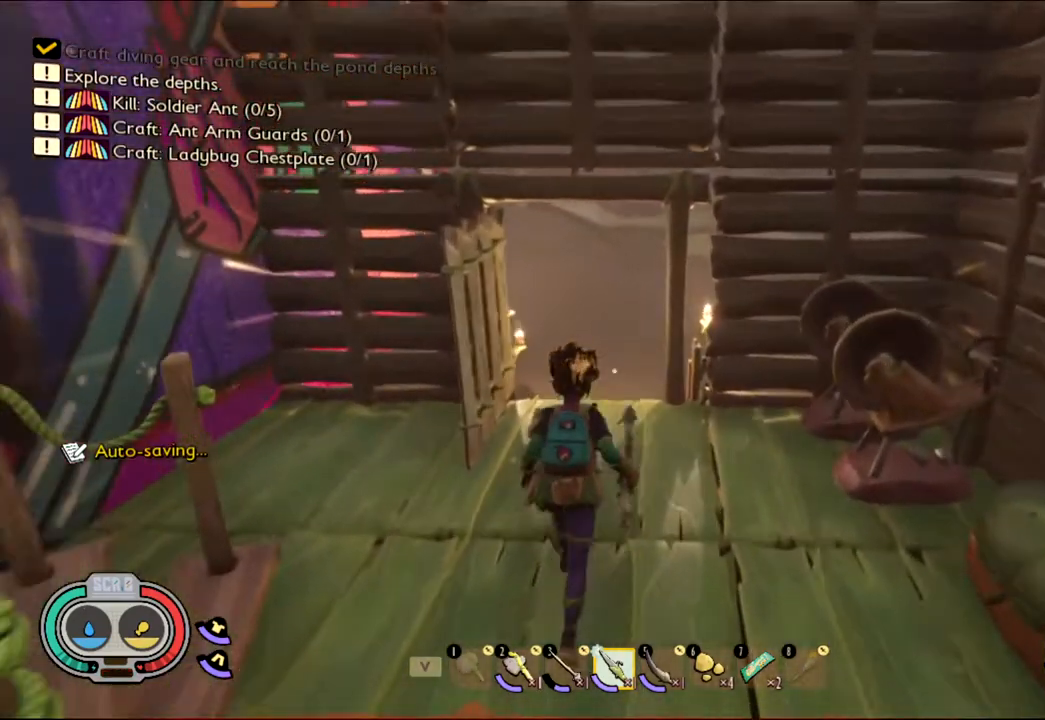
{"keys": ["shift", "w"], "mouse": [], "events": []}
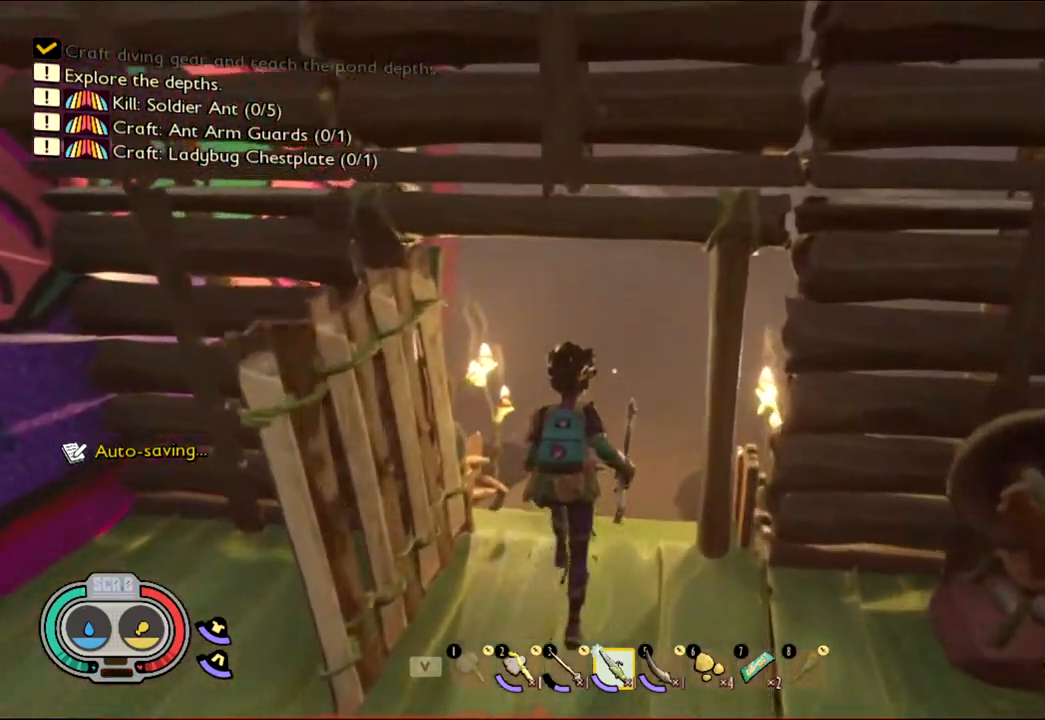
{"keys": ["shift", "w"], "mouse": [], "events": []}
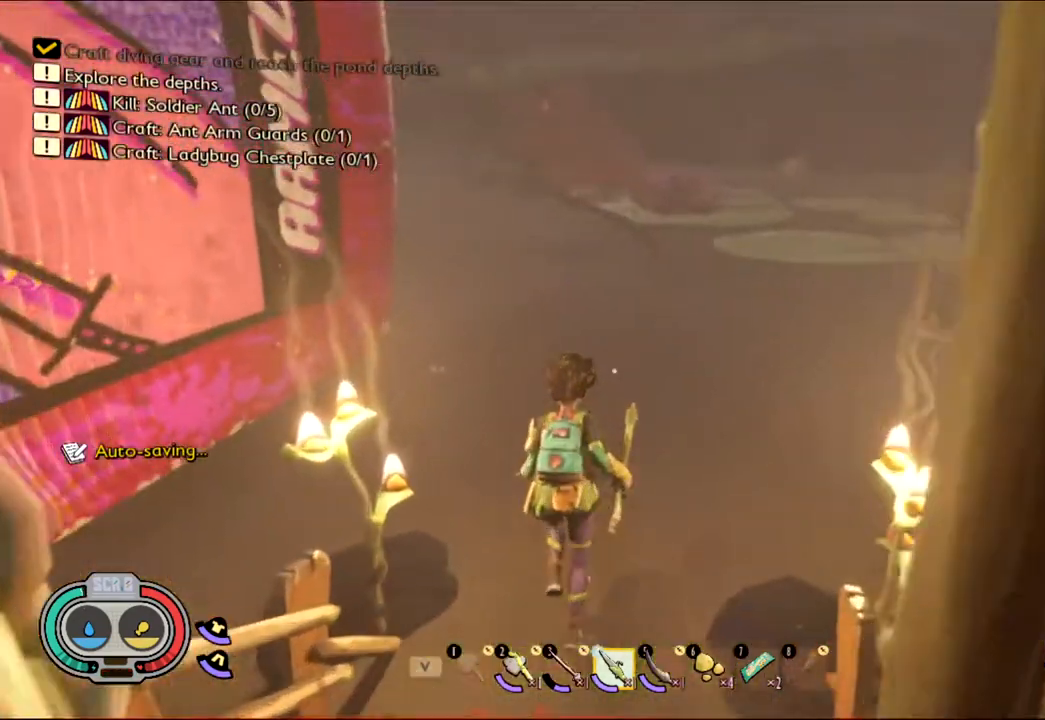
{"keys": ["shift", "w"], "mouse": [], "events": []}
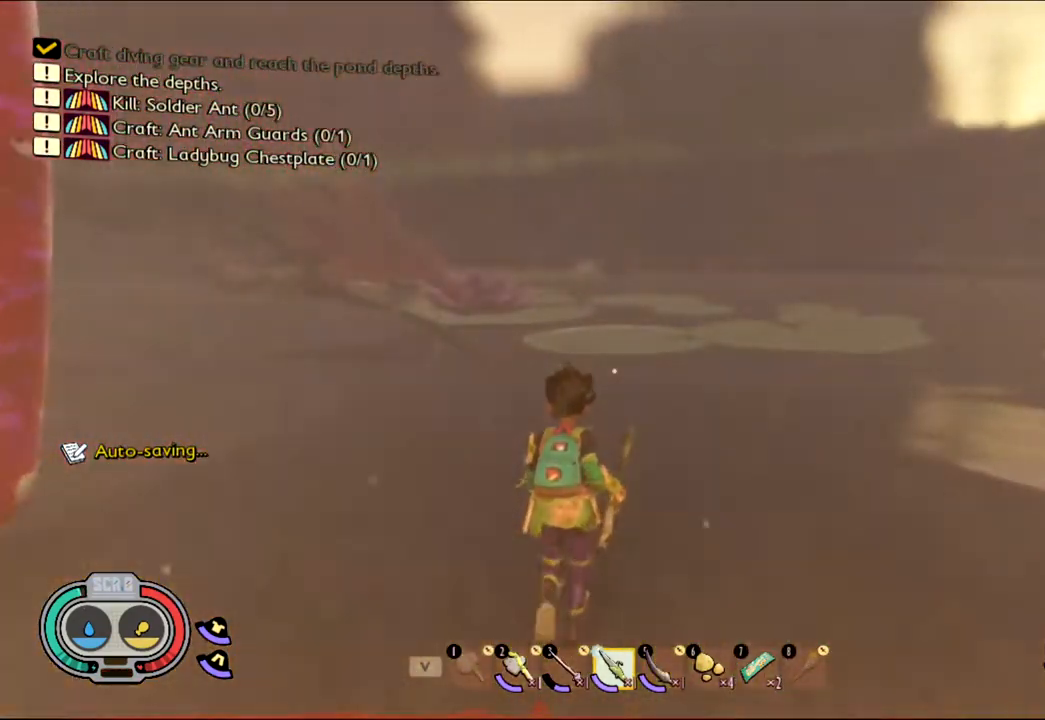
{"keys": ["w"], "mouse": [], "events": [[183, "shift", "up"]]}
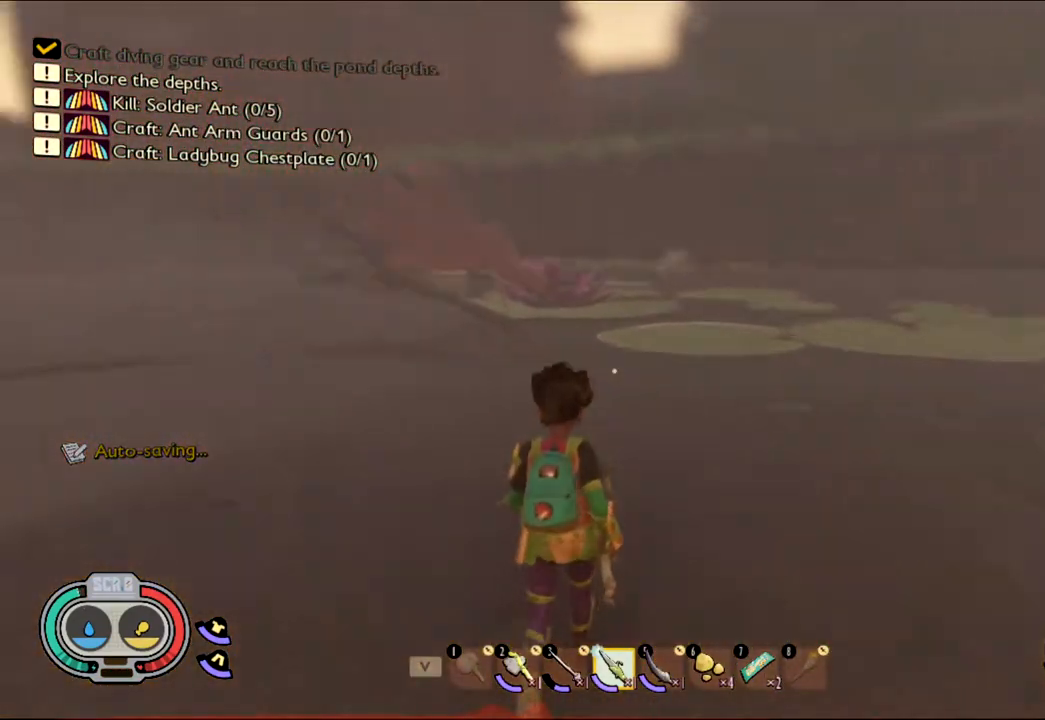
{"keys": ["shift", "w"], "mouse": [], "events": [[100, "shift", "down"]]}
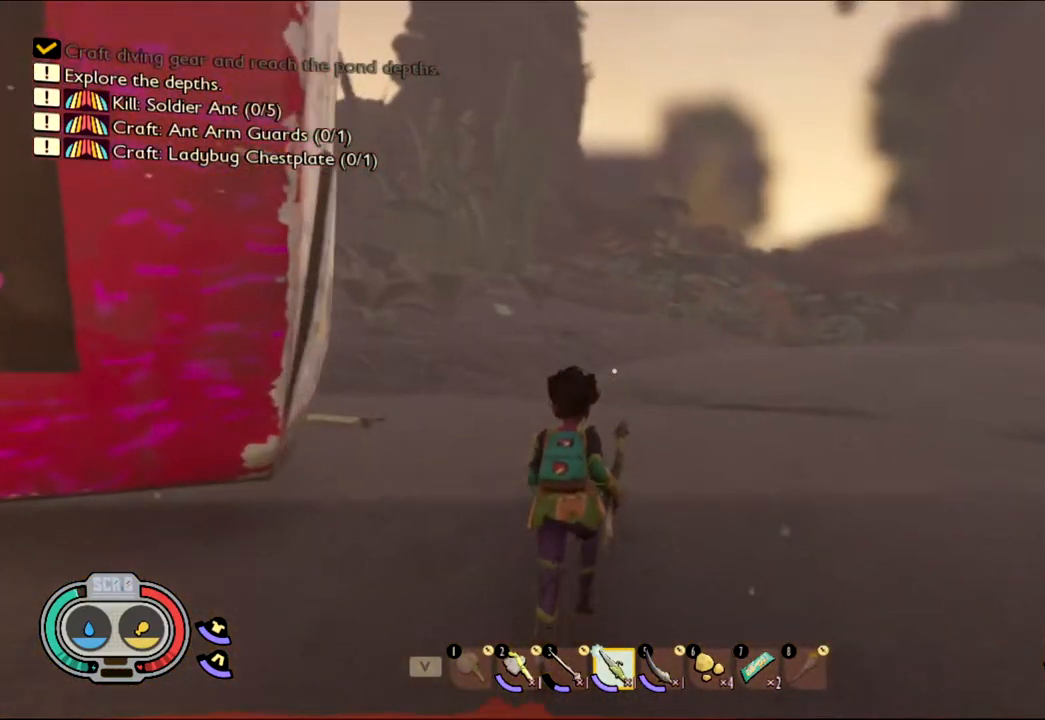
{"keys": ["shift", "w"], "mouse": [], "events": []}
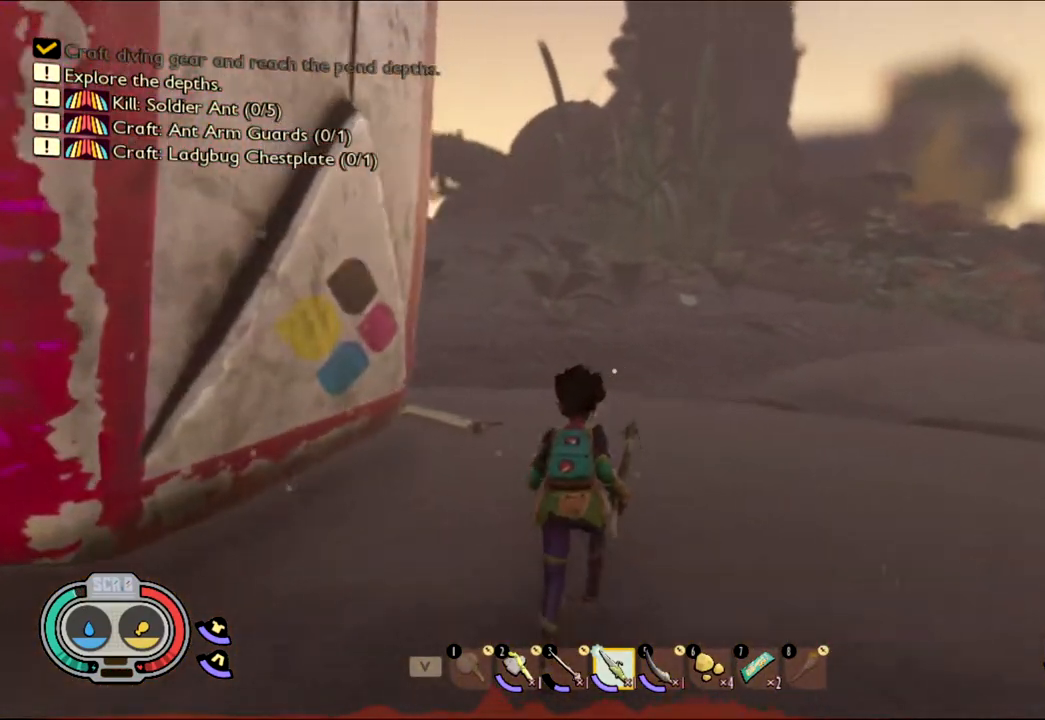
{"keys": ["shift", "w"], "mouse": [], "events": []}
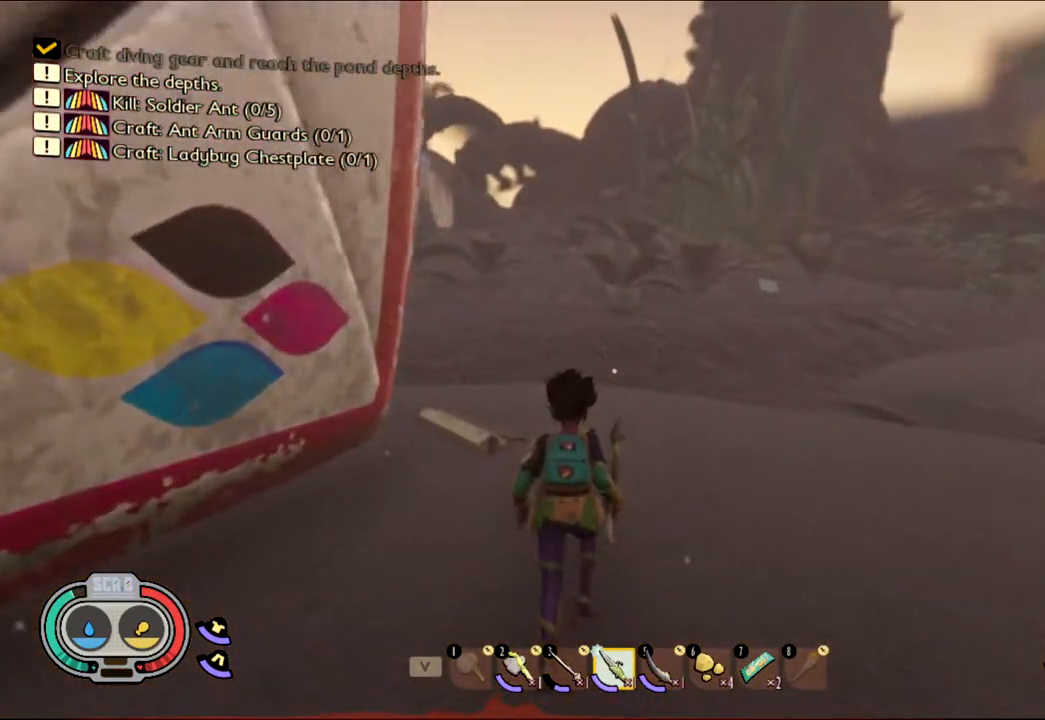
{"keys": ["w"], "mouse": [], "events": [[233, "shift", "up"], [283, "w", "up"], [417, "w", "down"]]}
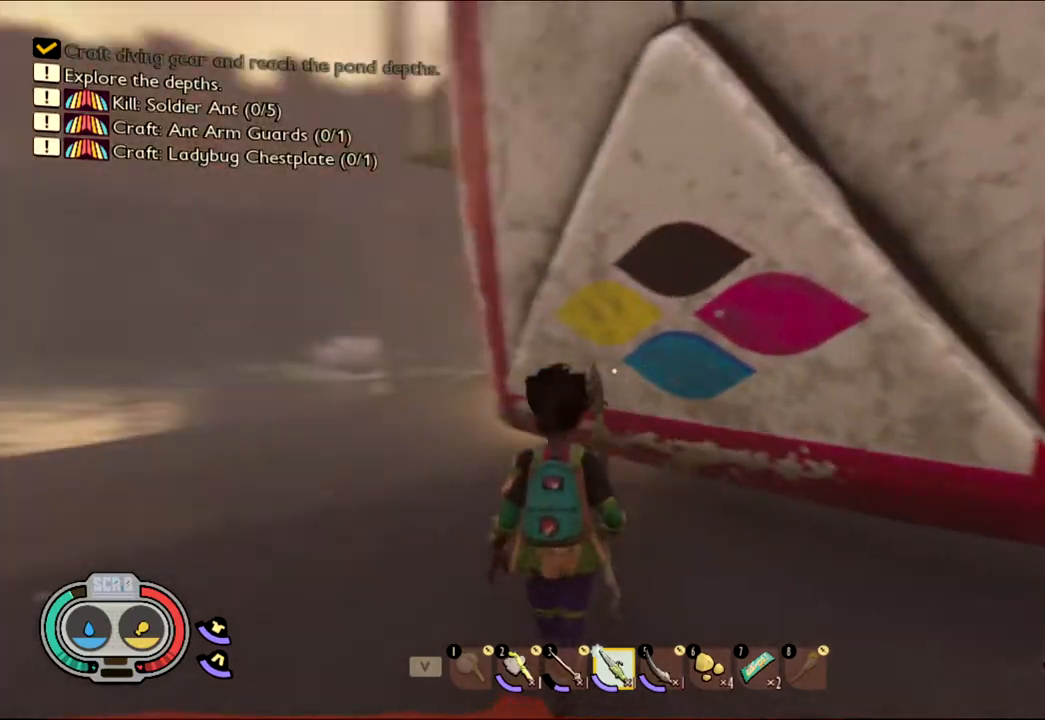
{"keys": ["shift", "w"], "mouse": [], "events": [[183, "shift", "down"]]}
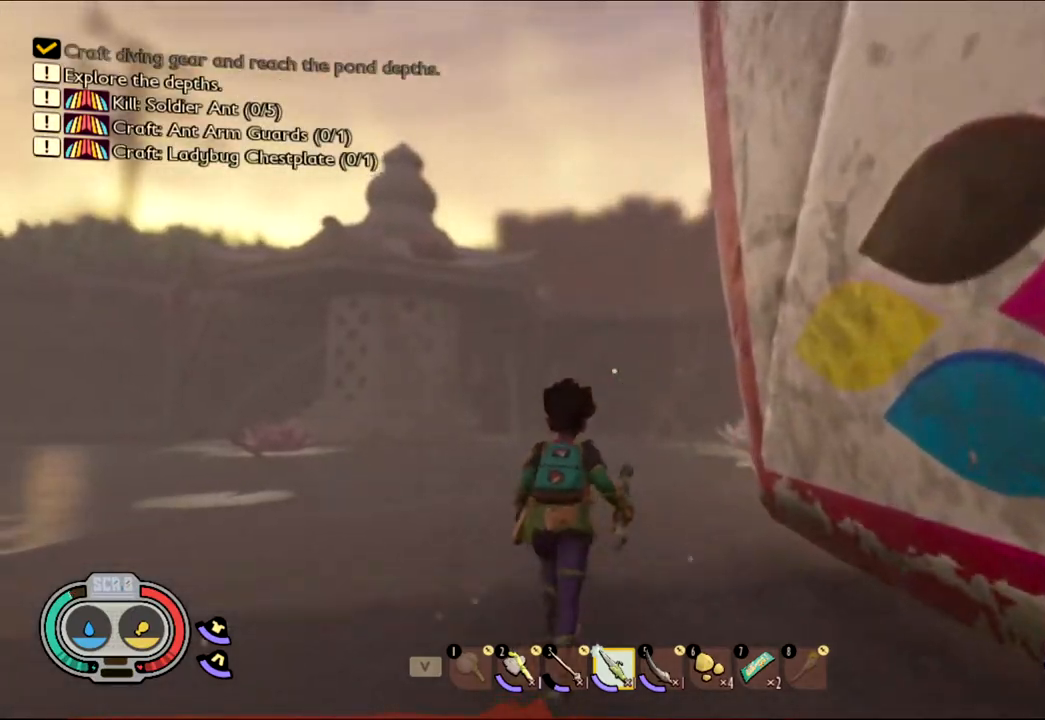
{"keys": ["shift", "w"], "mouse": [], "events": []}
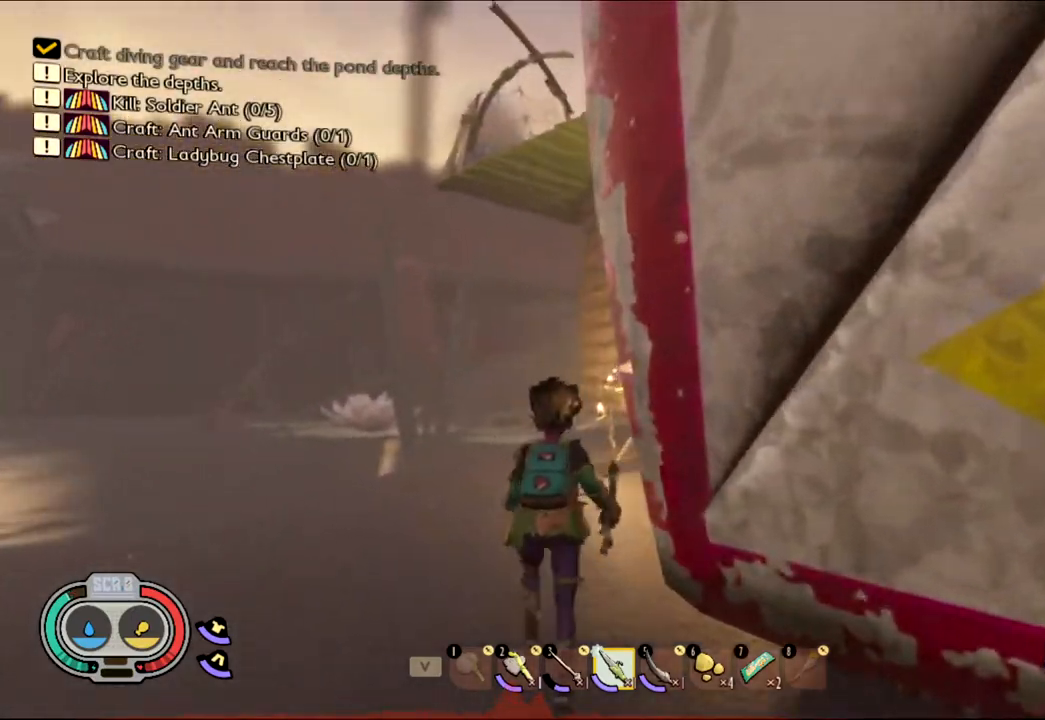
{"keys": ["shift", "w"], "mouse": [], "events": []}